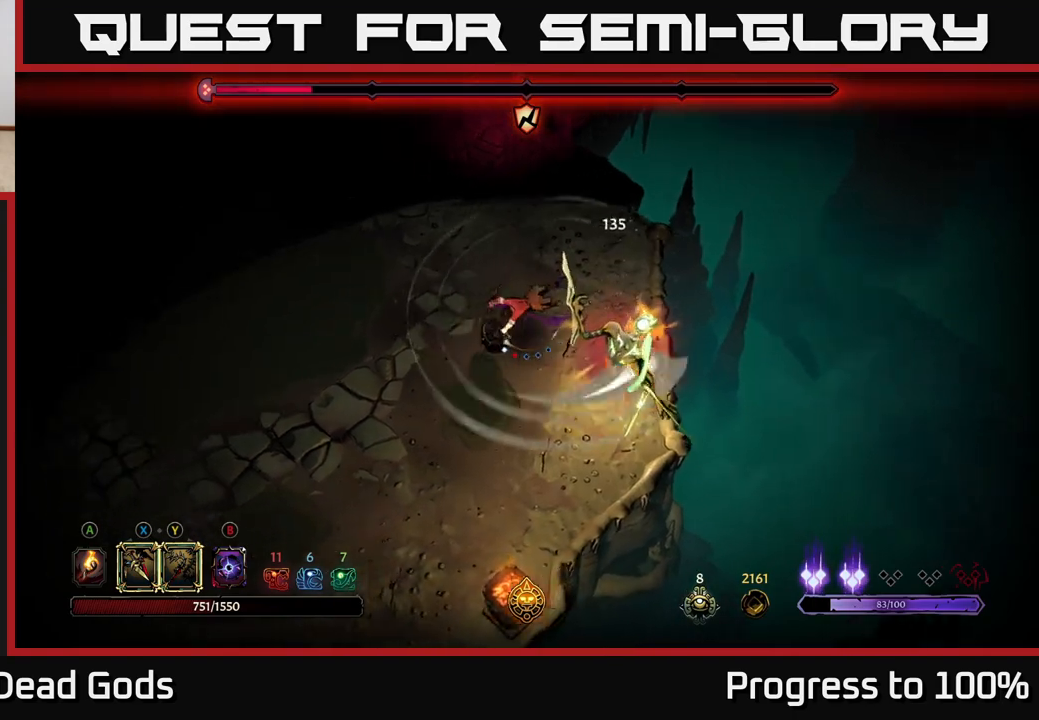
Gameplay with a controller (Xbox layout); each line is a JSON object with the inputs held at the frame after it. "events" lists button and stick changes between this image and that frame as [ms after this image, input, new state], when the widget could be followed in between.
{"buttons": [], "left_stick": "left", "right_stick": "center", "events": [[217, "R2", "up"]]}
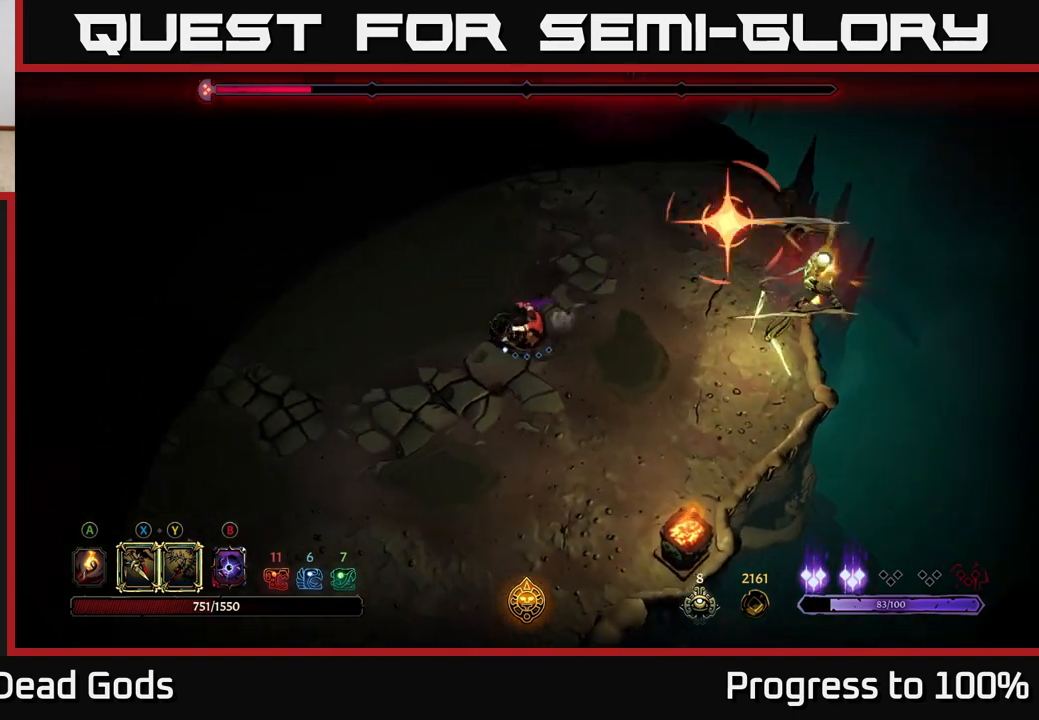
{"buttons": [], "left_stick": "up", "right_stick": "center", "events": [[300, "left_stick", "up"], [317, "R2", "down"], [483, "R2", "up"]]}
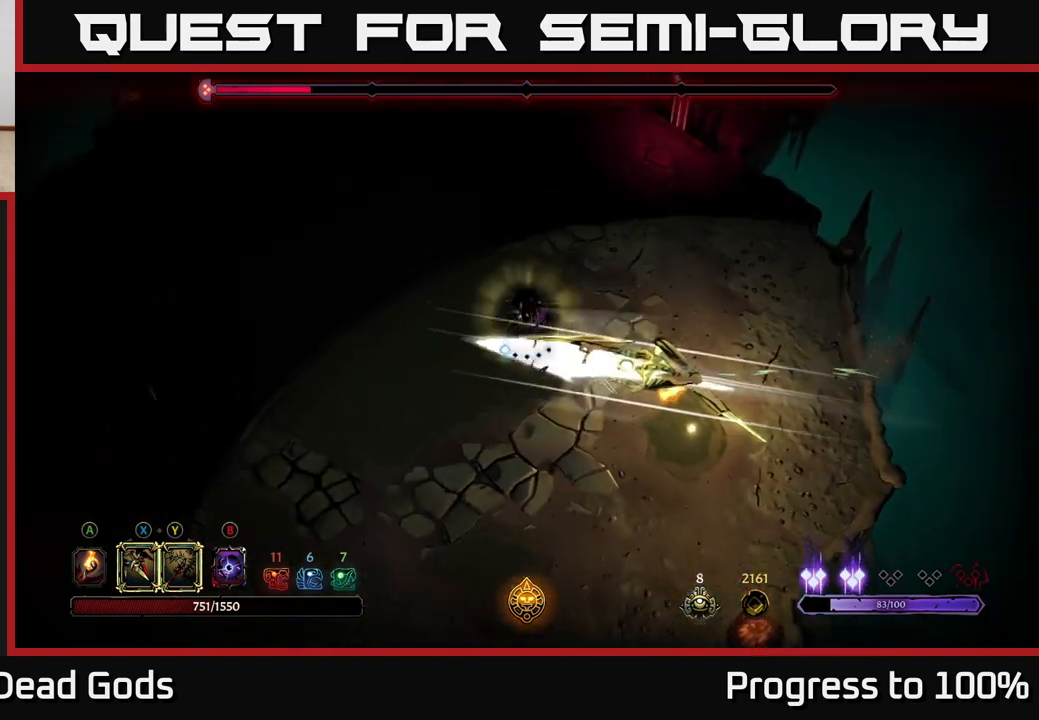
{"buttons": [], "left_stick": "down-left", "right_stick": "center", "events": [[117, "left_stick", "up-left"], [233, "left_stick", "left"], [483, "left_stick", "down-left"]]}
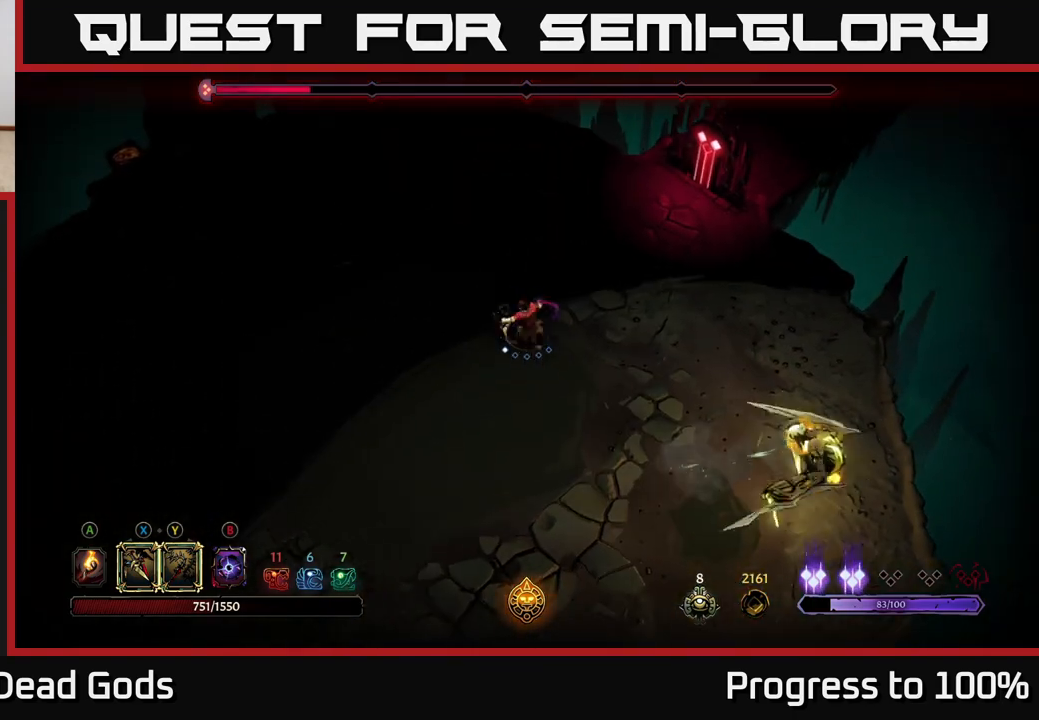
{"buttons": [], "left_stick": "down-left", "right_stick": "center", "events": []}
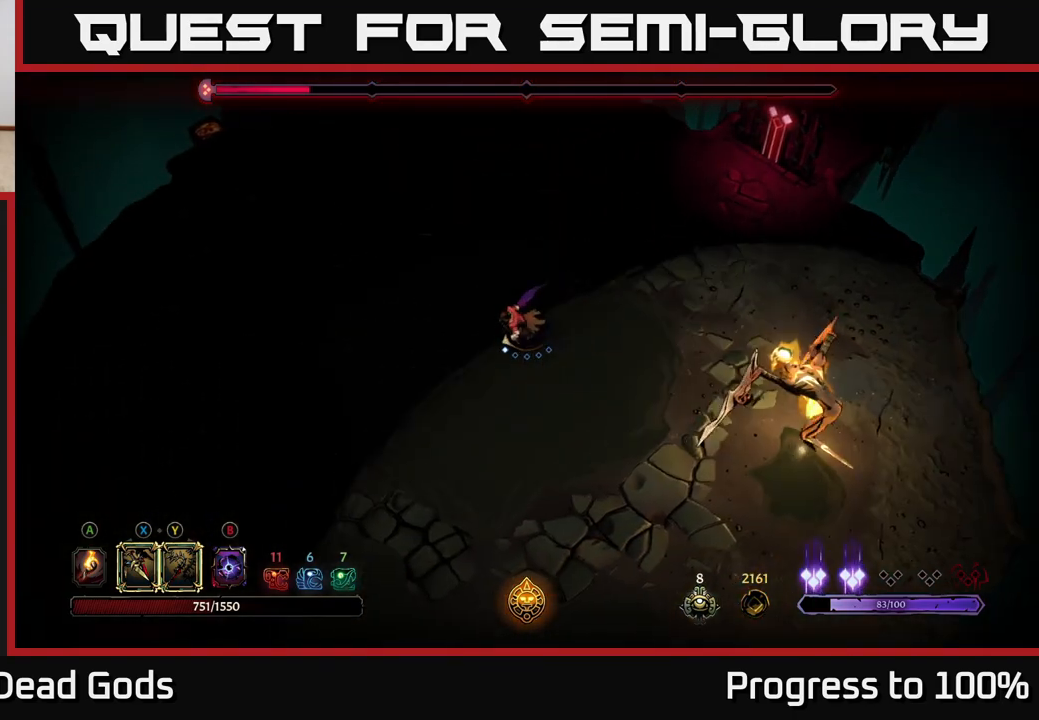
{"buttons": [], "left_stick": "down-left", "right_stick": "center", "events": []}
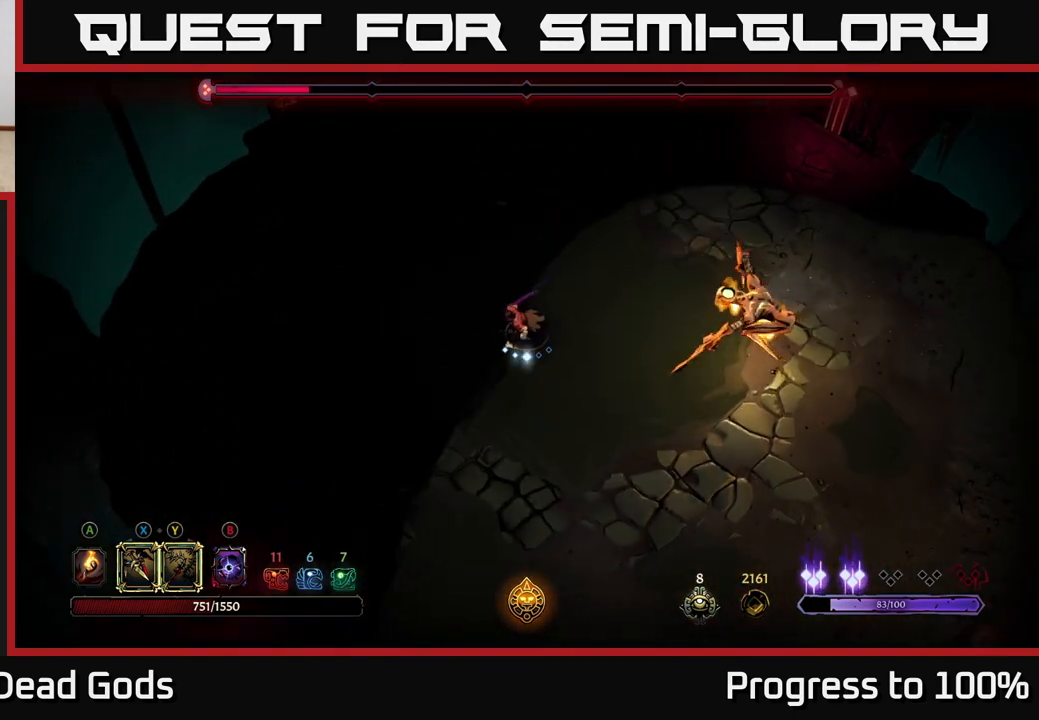
{"buttons": ["X"], "left_stick": "right", "right_stick": "center", "events": [[150, "X", "down"], [150, "left_stick", "right"], [267, "X", "up"], [433, "X", "down"]]}
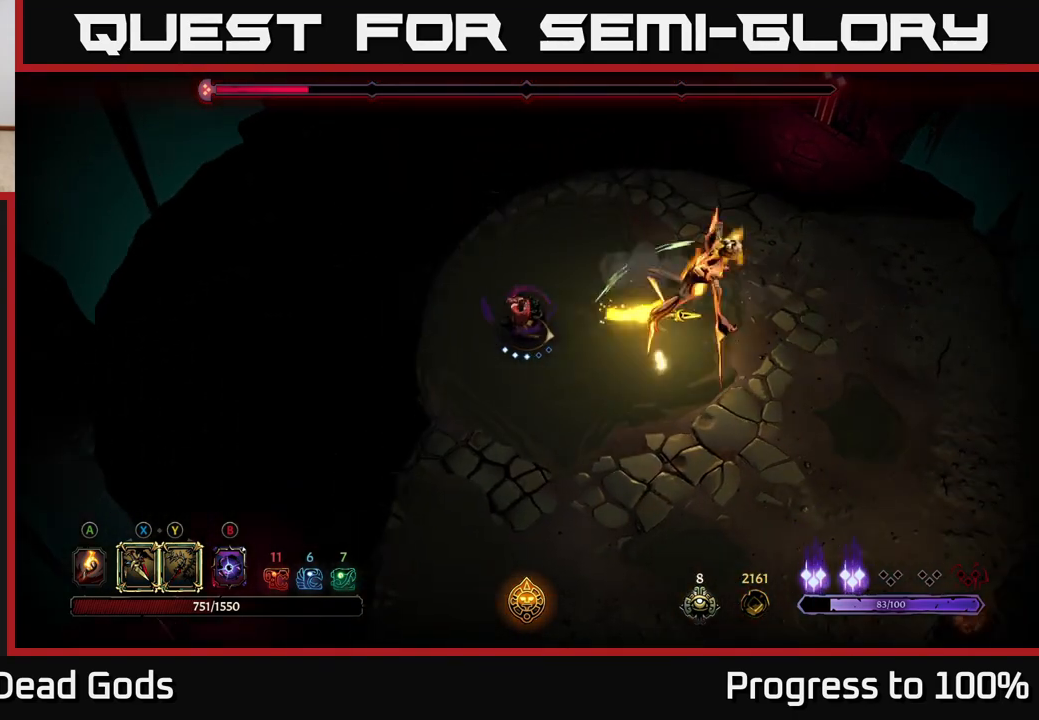
{"buttons": [], "left_stick": "center", "right_stick": "center", "events": [[50, "X", "up"], [317, "left_stick", "center"]]}
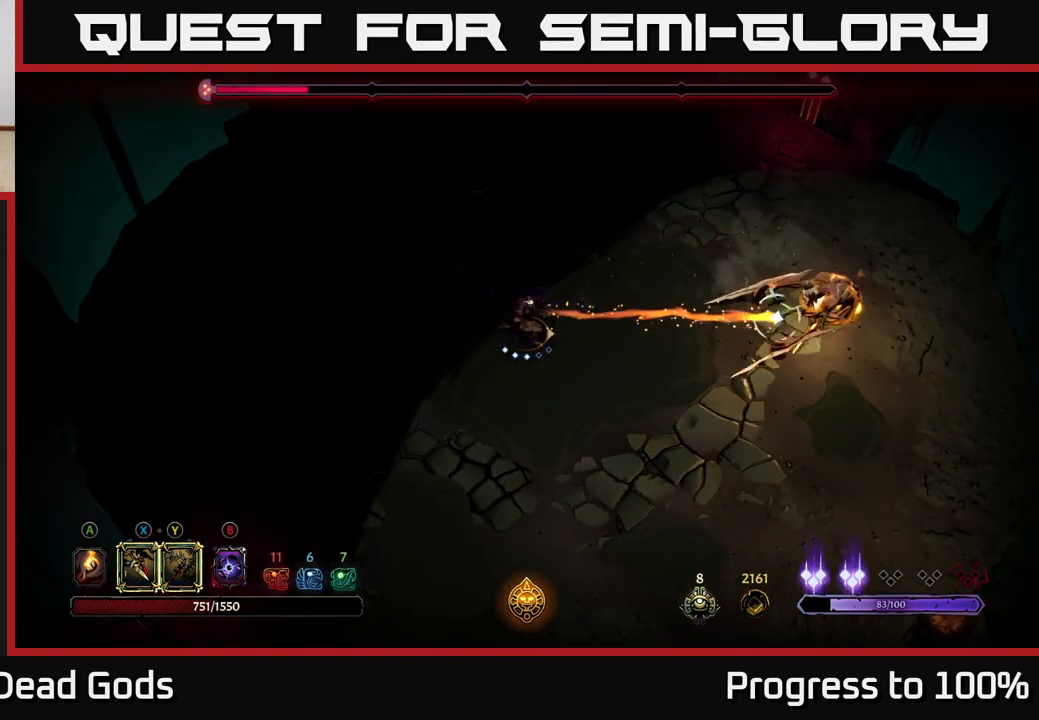
{"buttons": [], "left_stick": "right", "right_stick": "center", "events": [[17, "left_stick", "right"], [50, "X", "down"], [133, "X", "up"], [283, "X", "down"], [333, "X", "up"]]}
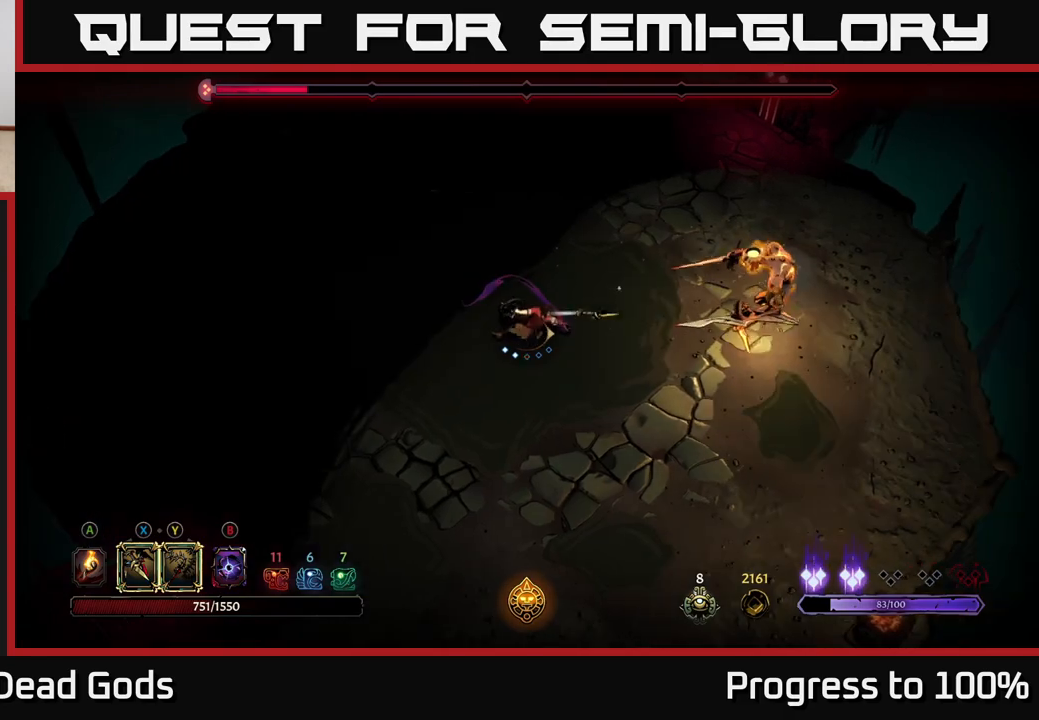
{"buttons": [], "left_stick": "center", "right_stick": "center", "events": [[33, "left_stick", "center"]]}
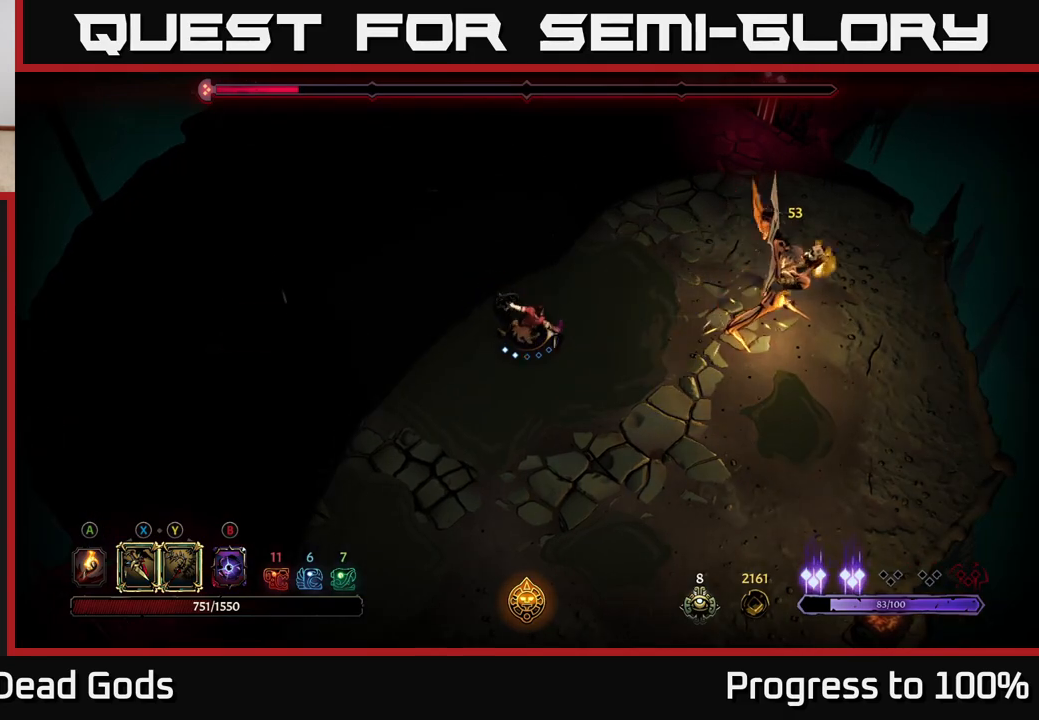
{"buttons": ["R2"], "left_stick": "down-right", "right_stick": "center", "events": [[17, "left_stick", "down"], [83, "R2", "down"], [117, "left_stick", "down-right"]]}
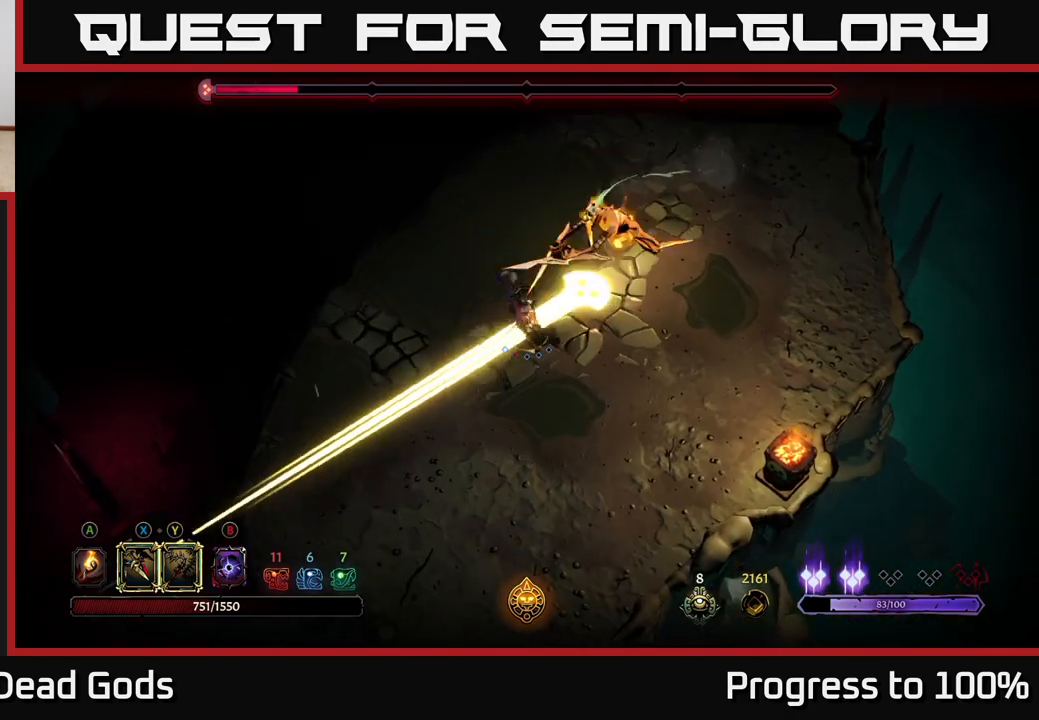
{"buttons": [], "left_stick": "up-right", "right_stick": "center", "events": [[33, "R2", "up"], [67, "R2", "down"], [200, "R2", "up"], [200, "left_stick", "right"], [467, "left_stick", "up-right"]]}
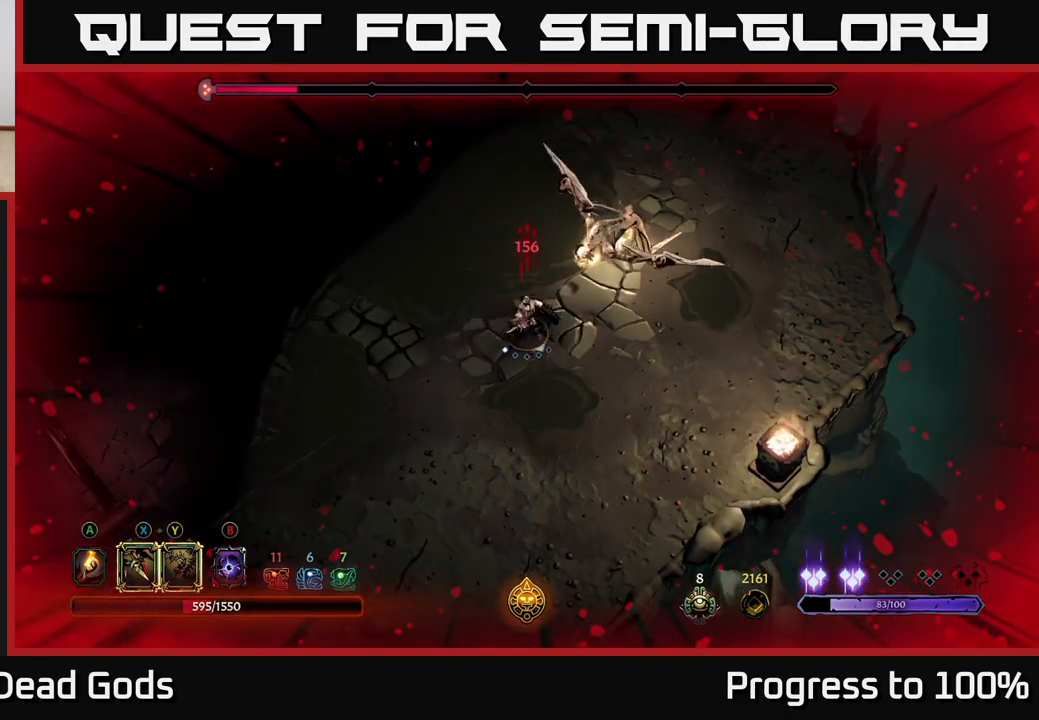
{"buttons": [], "left_stick": "up-right", "right_stick": "center", "events": [[33, "Y", "down"], [333, "Y", "up"]]}
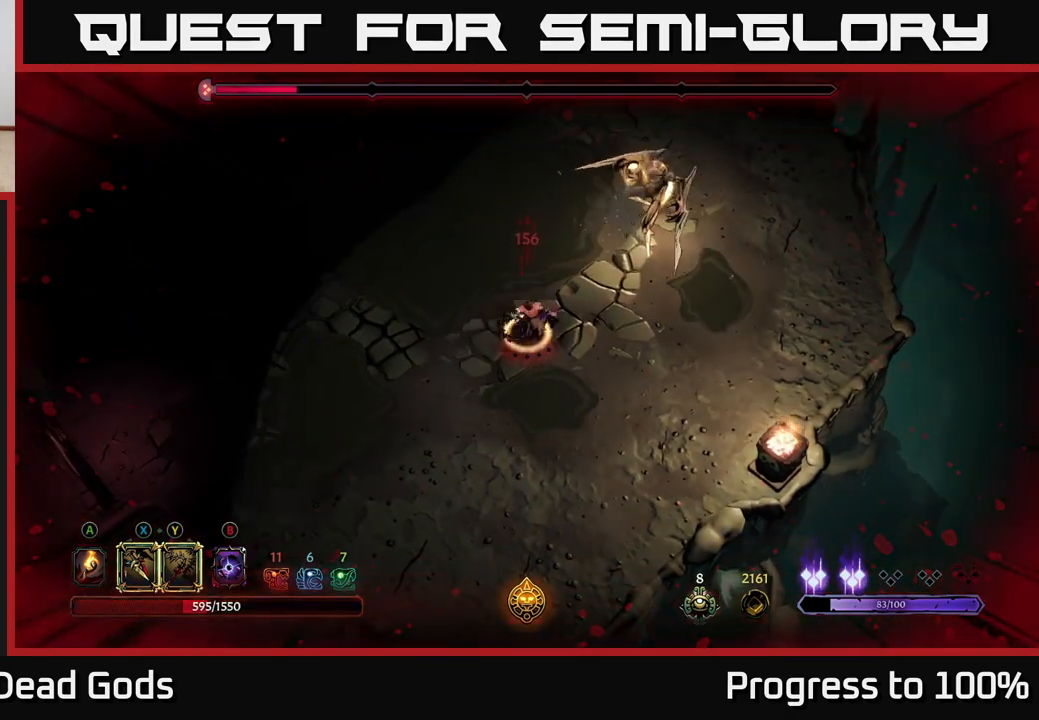
{"buttons": [], "left_stick": "left", "right_stick": "center", "events": [[33, "left_stick", "center"], [250, "left_stick", "left"]]}
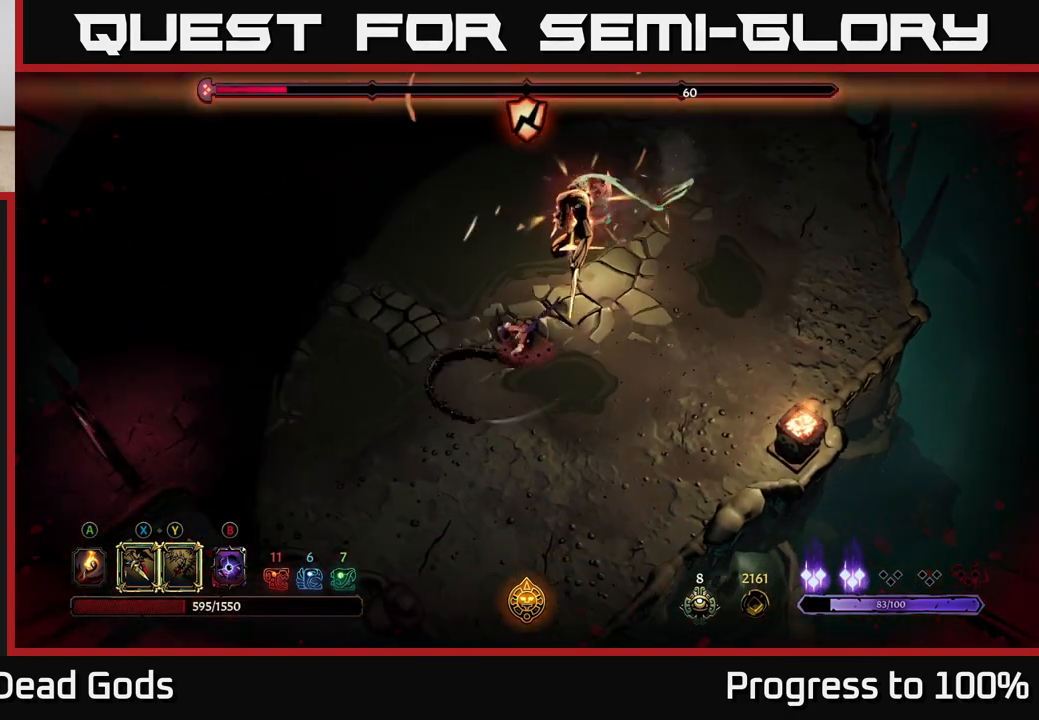
{"buttons": [], "left_stick": "left", "right_stick": "center", "events": []}
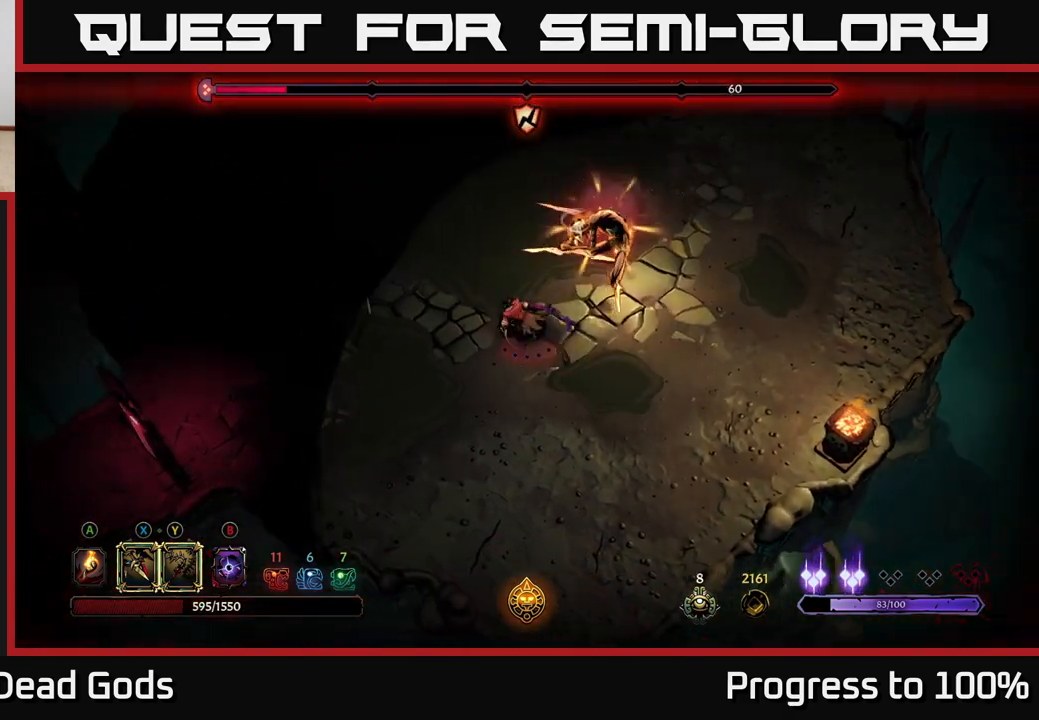
{"buttons": [], "left_stick": "up-left", "right_stick": "center", "events": [[483, "left_stick", "up-left"]]}
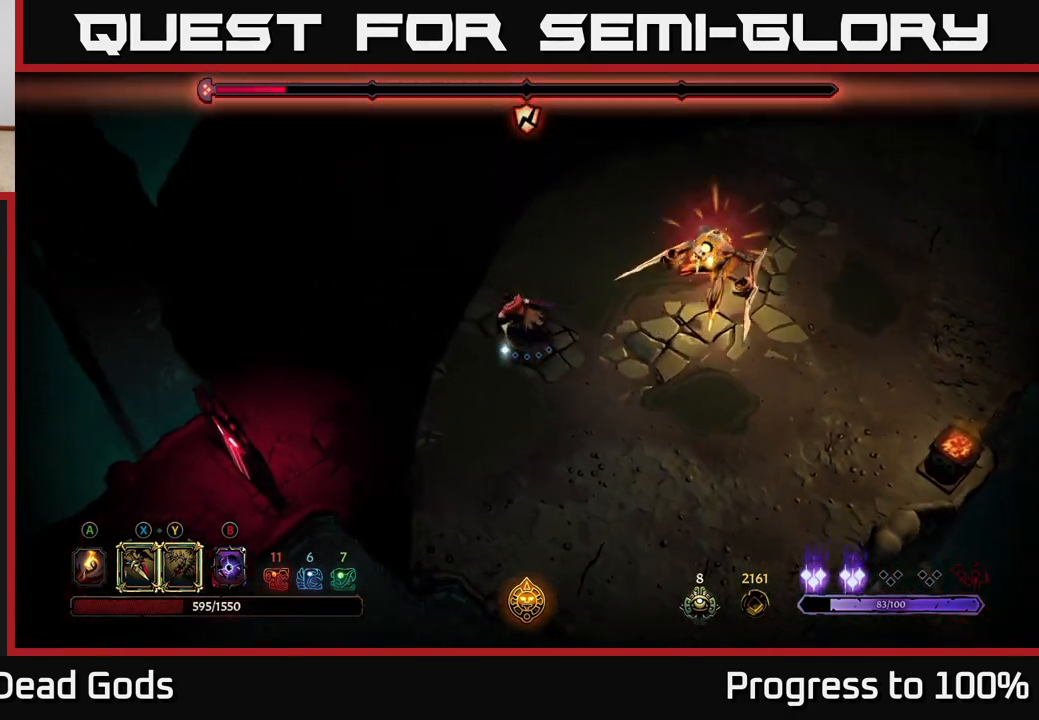
{"buttons": [], "left_stick": "up-right", "right_stick": "center", "events": [[283, "left_stick", "up-right"]]}
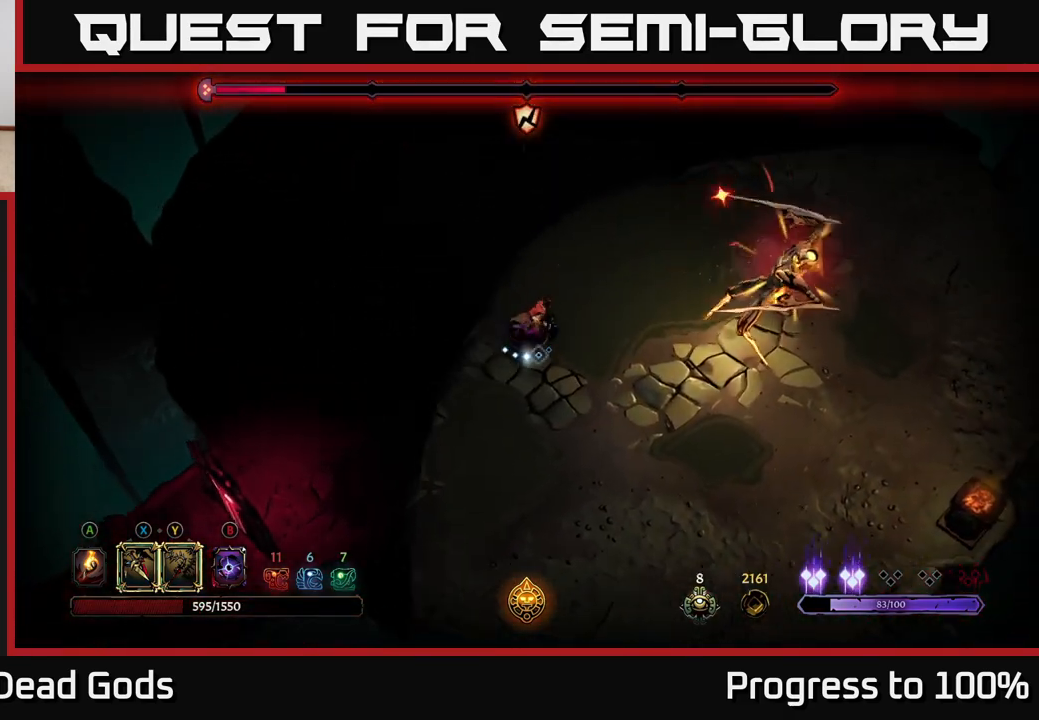
{"buttons": [], "left_stick": "up-right", "right_stick": "center", "events": [[83, "R2", "down"], [483, "R2", "up"]]}
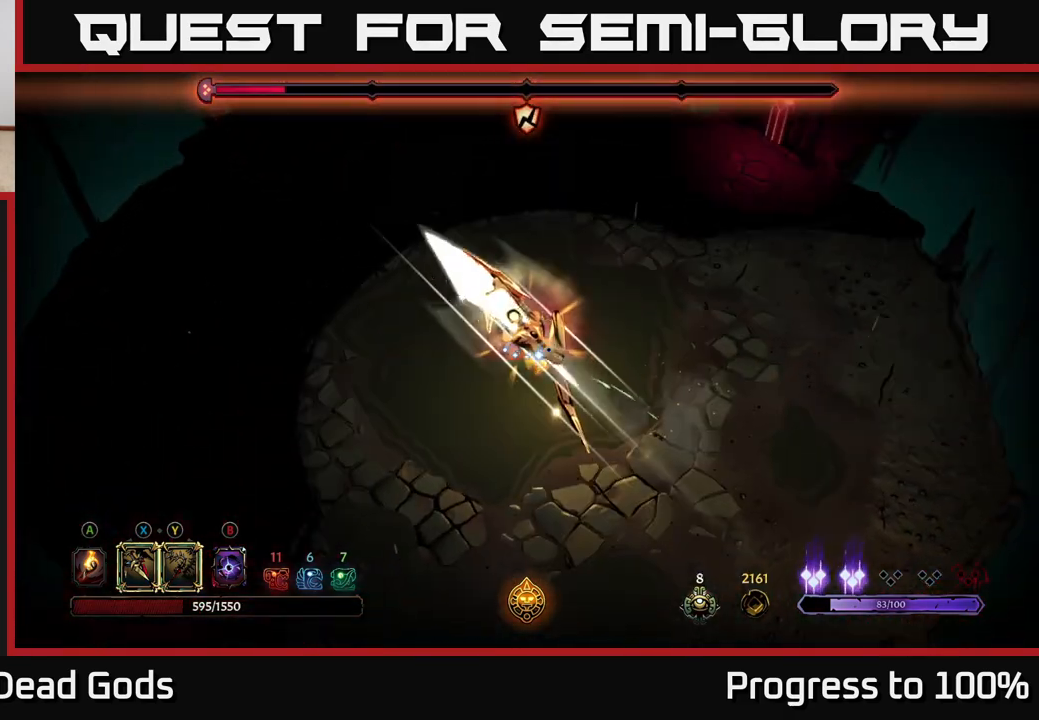
{"buttons": ["X"], "left_stick": "down", "right_stick": "center", "events": [[300, "left_stick", "center"], [400, "left_stick", "right"], [450, "left_stick", "down"], [500, "X", "down"]]}
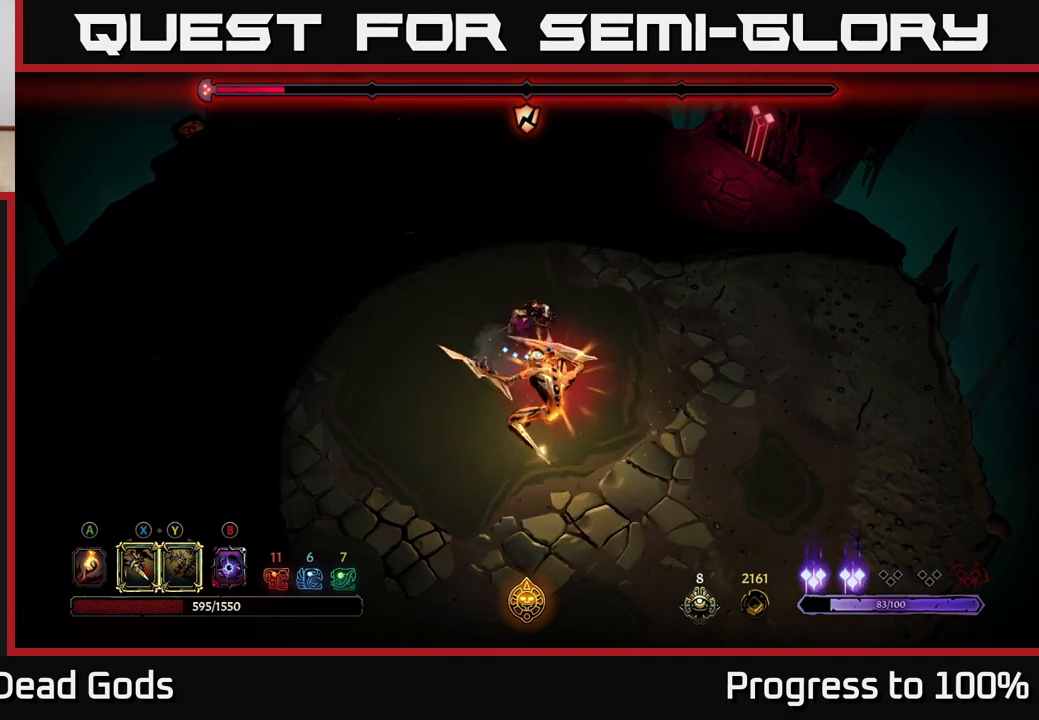
{"buttons": [], "left_stick": "down", "right_stick": "center", "events": [[117, "X", "up"], [283, "X", "down"], [417, "X", "up"]]}
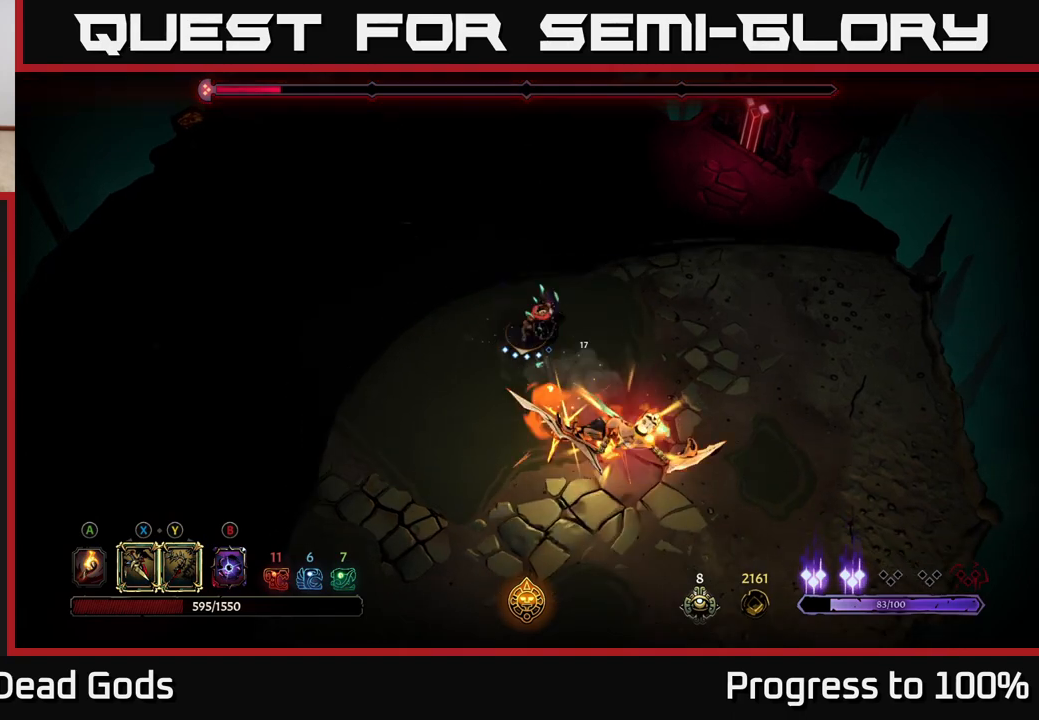
{"buttons": [], "left_stick": "center", "right_stick": "center", "events": [[17, "Y", "down"], [100, "Y", "up"], [367, "left_stick", "center"]]}
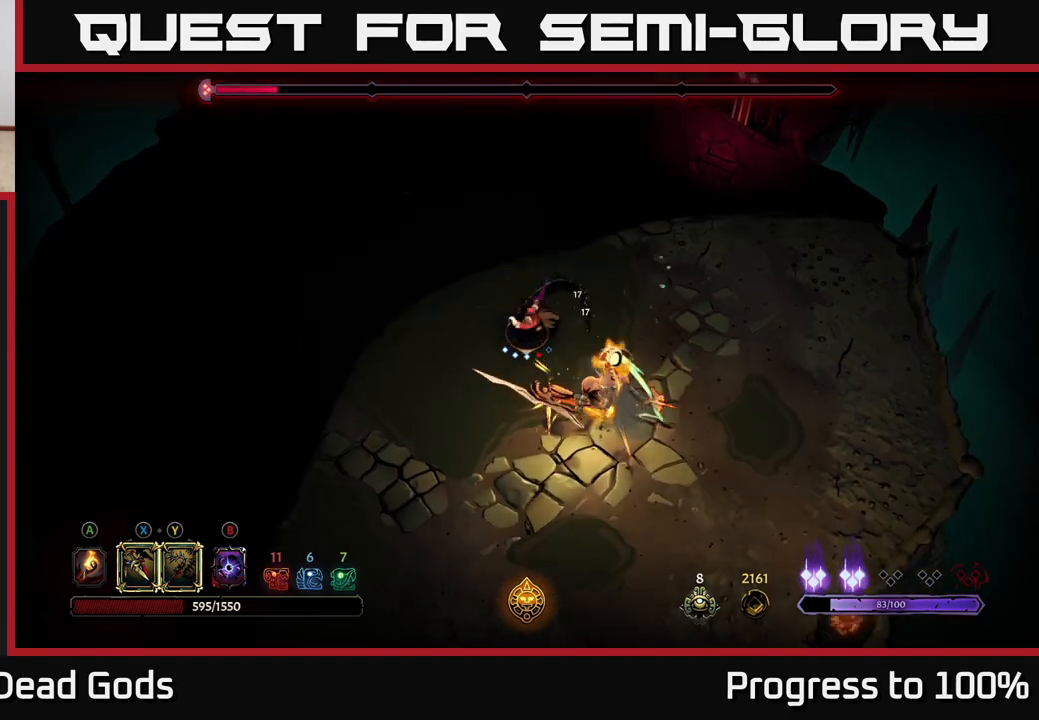
{"buttons": [], "left_stick": "left", "right_stick": "center", "events": [[217, "left_stick", "left"]]}
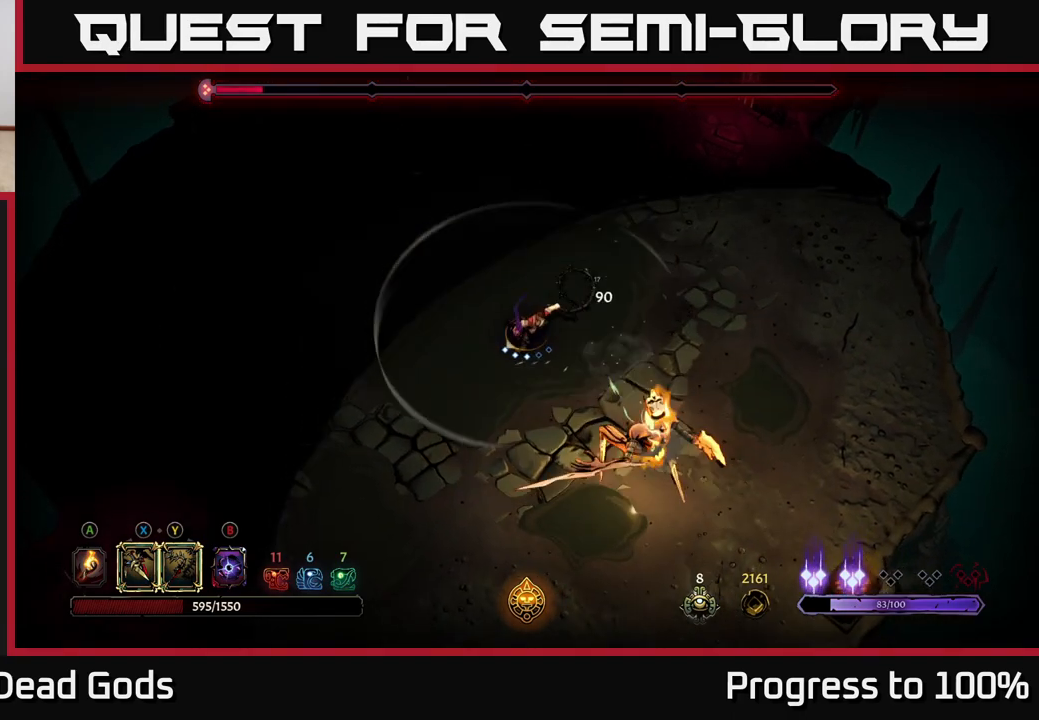
{"buttons": [], "left_stick": "down", "right_stick": "center", "events": [[200, "left_stick", "down"], [250, "X", "down"], [367, "X", "up"]]}
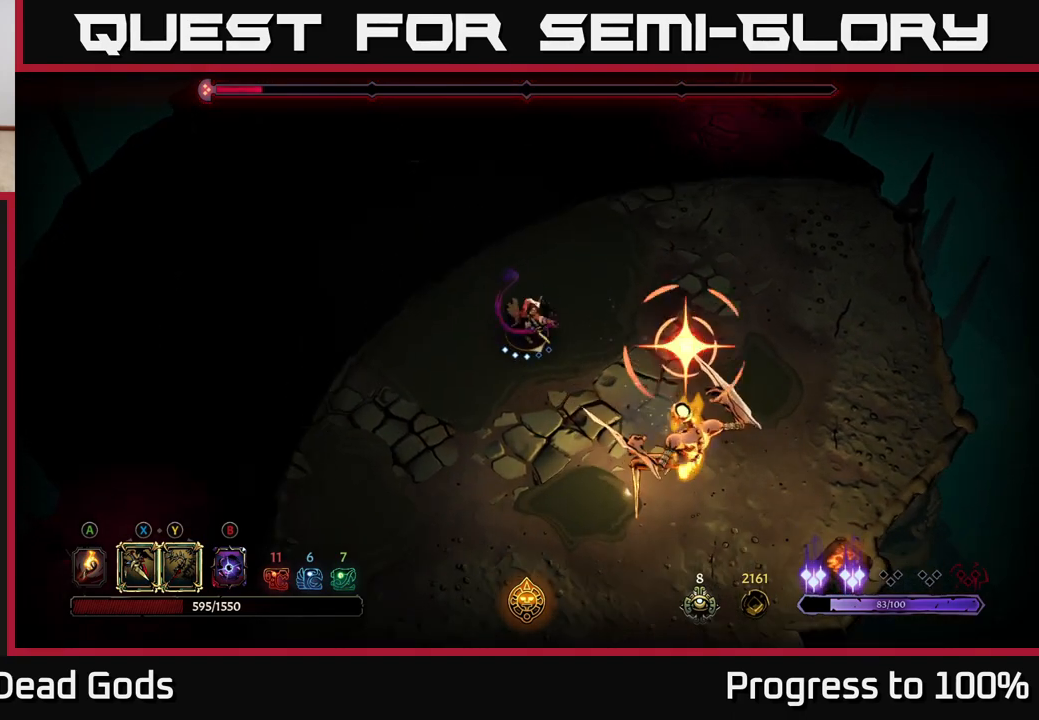
{"buttons": ["R2"], "left_stick": "down", "right_stick": "center", "events": [[133, "left_stick", "center"], [200, "left_stick", "left"], [317, "left_stick", "down"], [350, "R2", "down"]]}
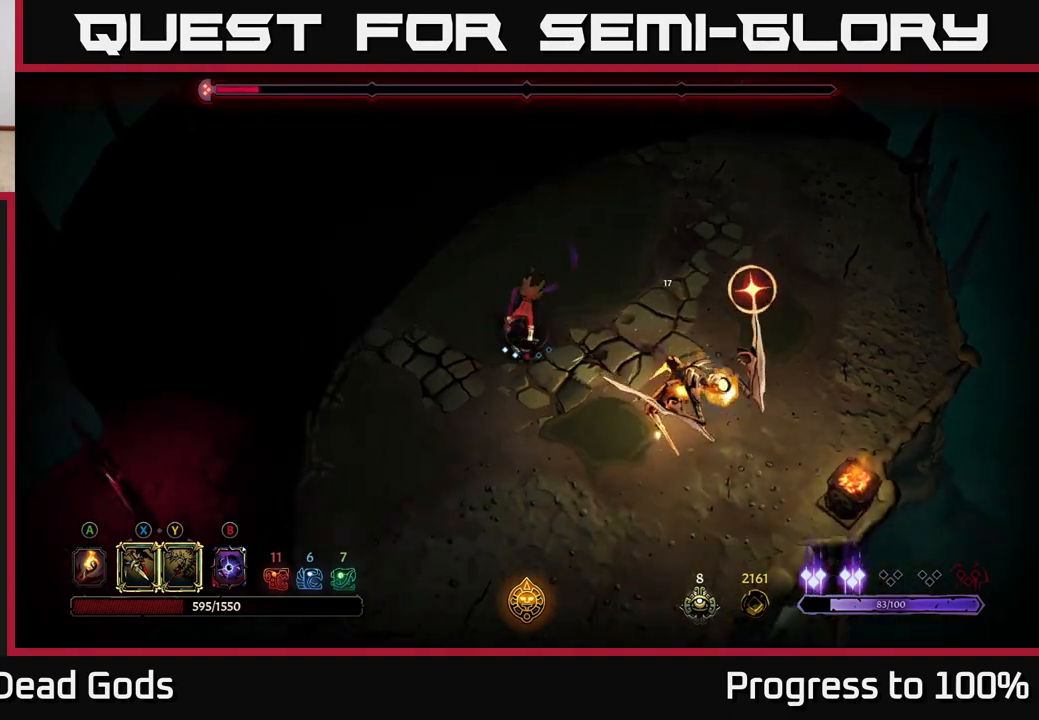
{"buttons": [], "left_stick": "down", "right_stick": "center", "events": [[183, "R2", "up"]]}
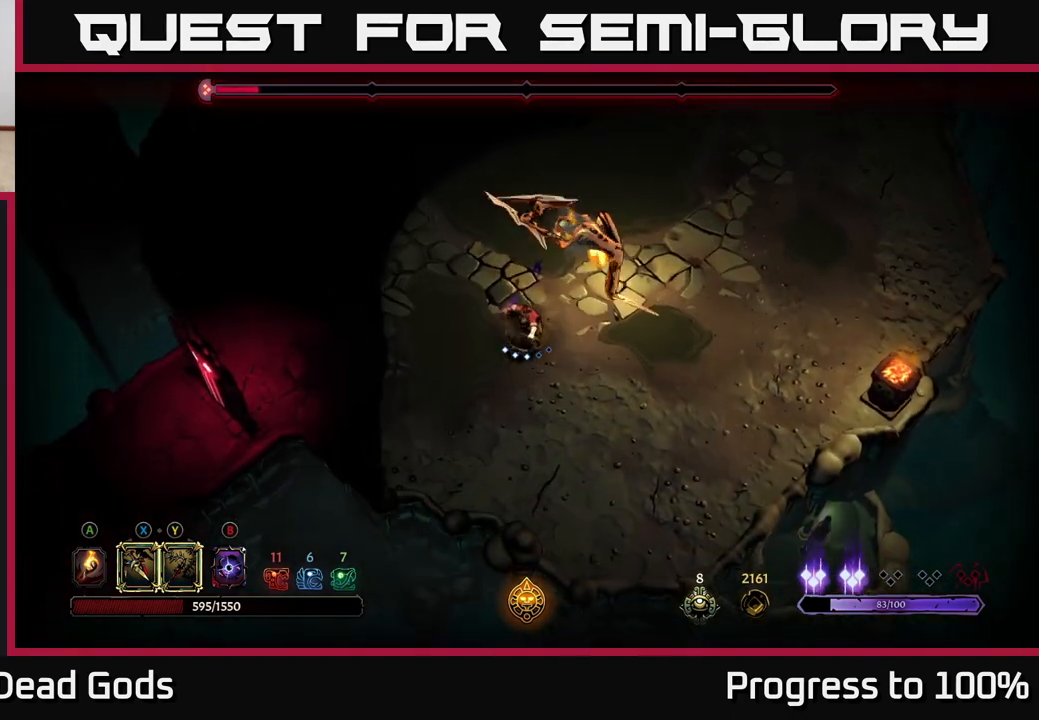
{"buttons": ["Y"], "left_stick": "right", "right_stick": "center", "events": [[67, "left_stick", "right"], [250, "Y", "down"]]}